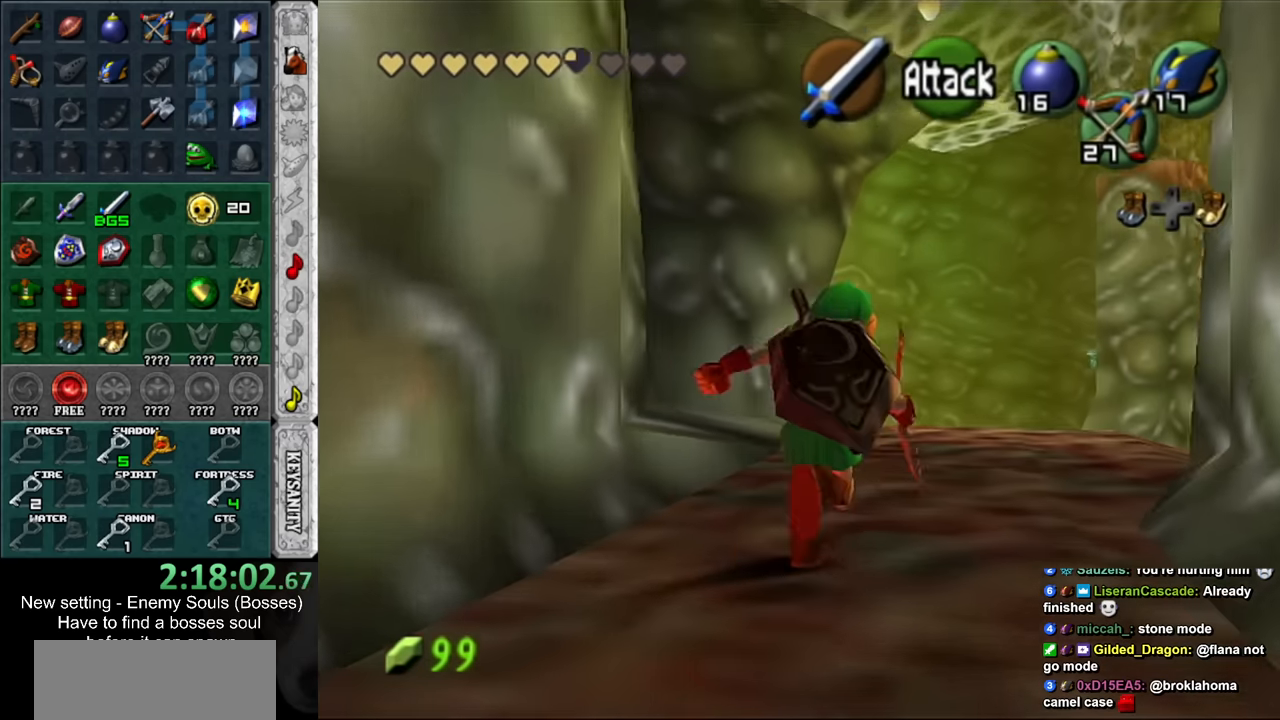
Gameplay with a controller (Nintendo layout); each line is a JSON object with the inputs held at the frame after it. "events" lists button and stick changes between this image and that frame as [ms after this image, input, new state], when the widget could be followed in between. Not read: L3 R3.
{"buttons": [], "left_stick": "up", "right_stick": "center", "events": [[366, "left_stick", "up"]]}
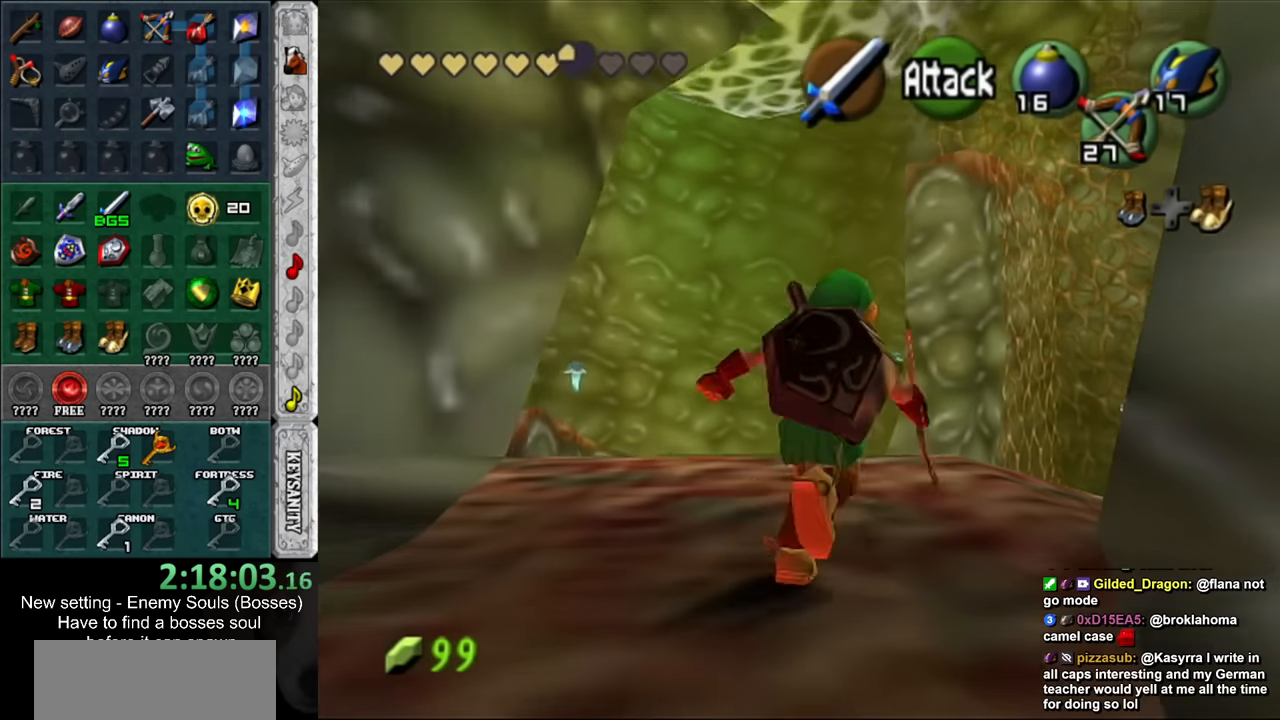
{"buttons": [], "left_stick": "up", "right_stick": "center", "events": []}
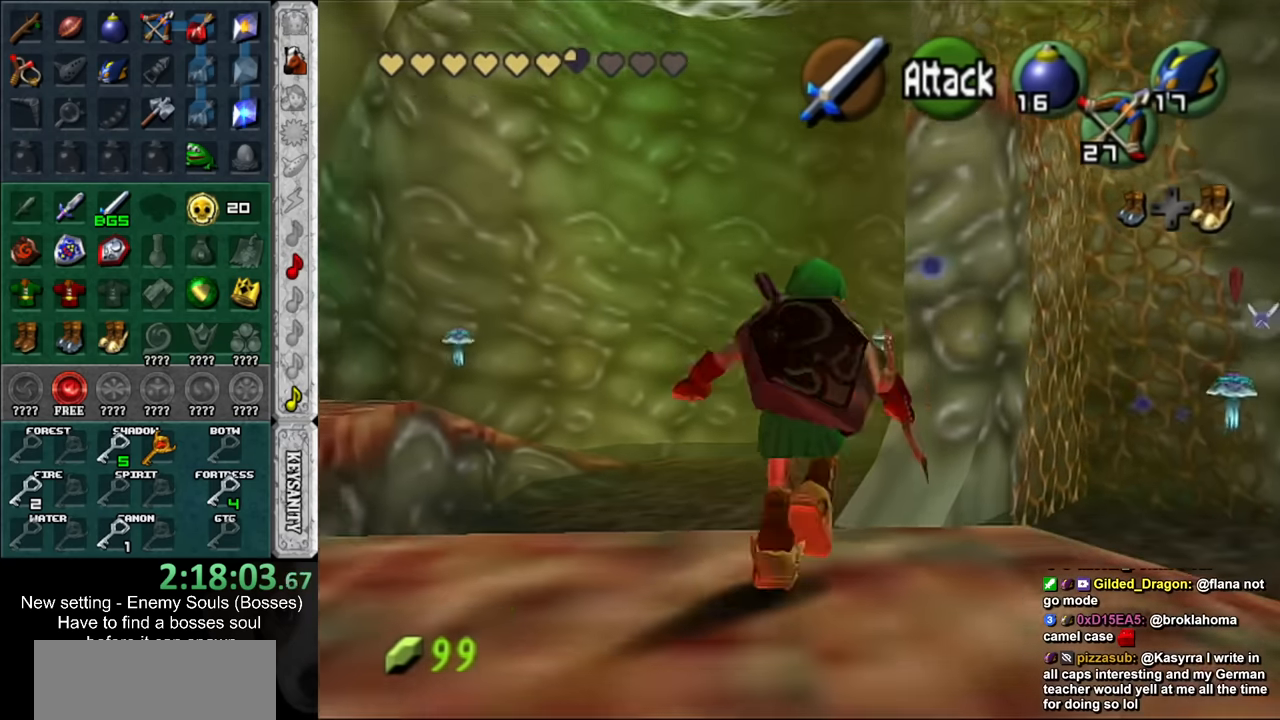
{"buttons": [], "left_stick": "up", "right_stick": "center", "events": []}
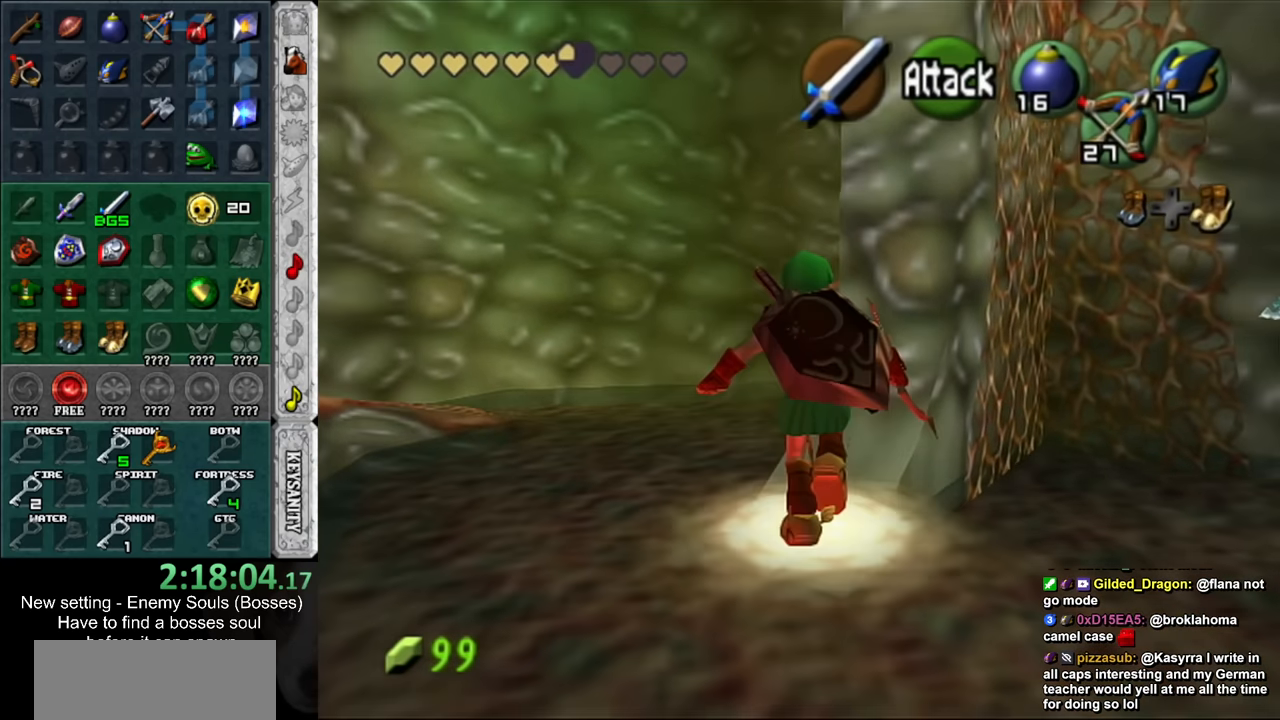
{"buttons": [], "left_stick": "up", "right_stick": "center", "events": [[266, "DPAD_RIGHT", "down"], [366, "DPAD_RIGHT", "up"]]}
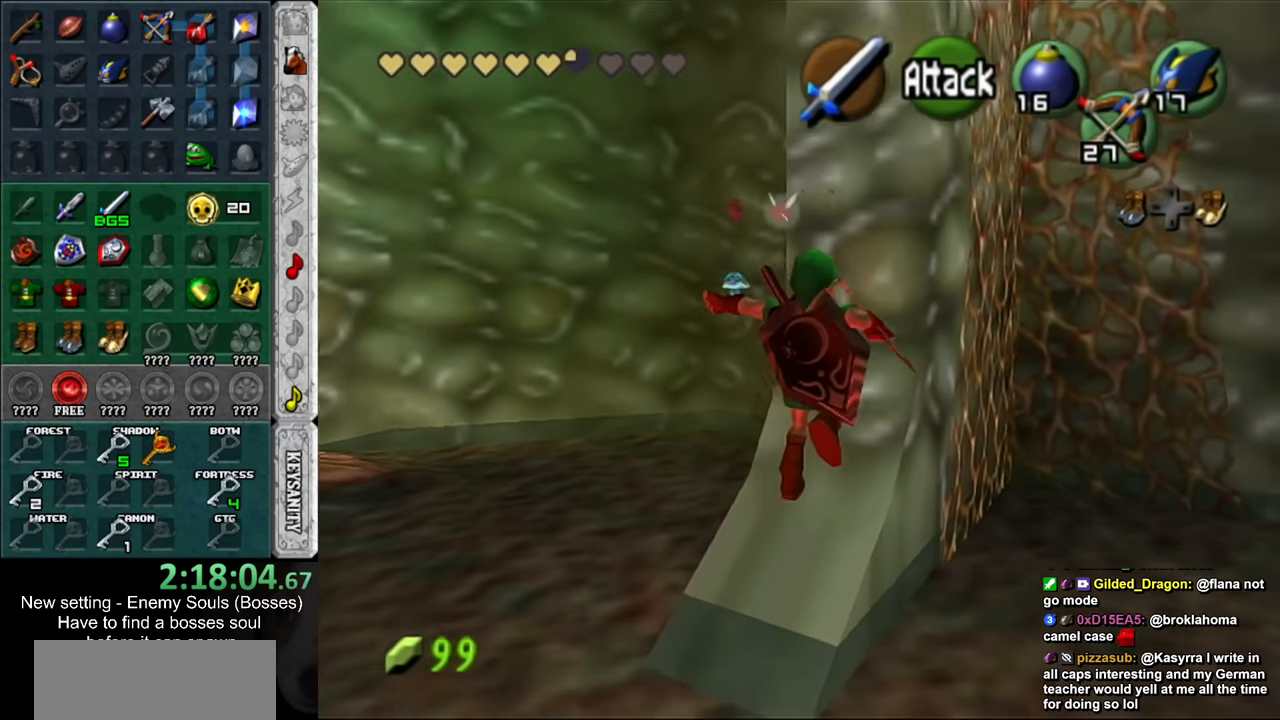
{"buttons": [], "left_stick": "up", "right_stick": "center", "events": [[83, "B", "down"], [200, "B", "up"]]}
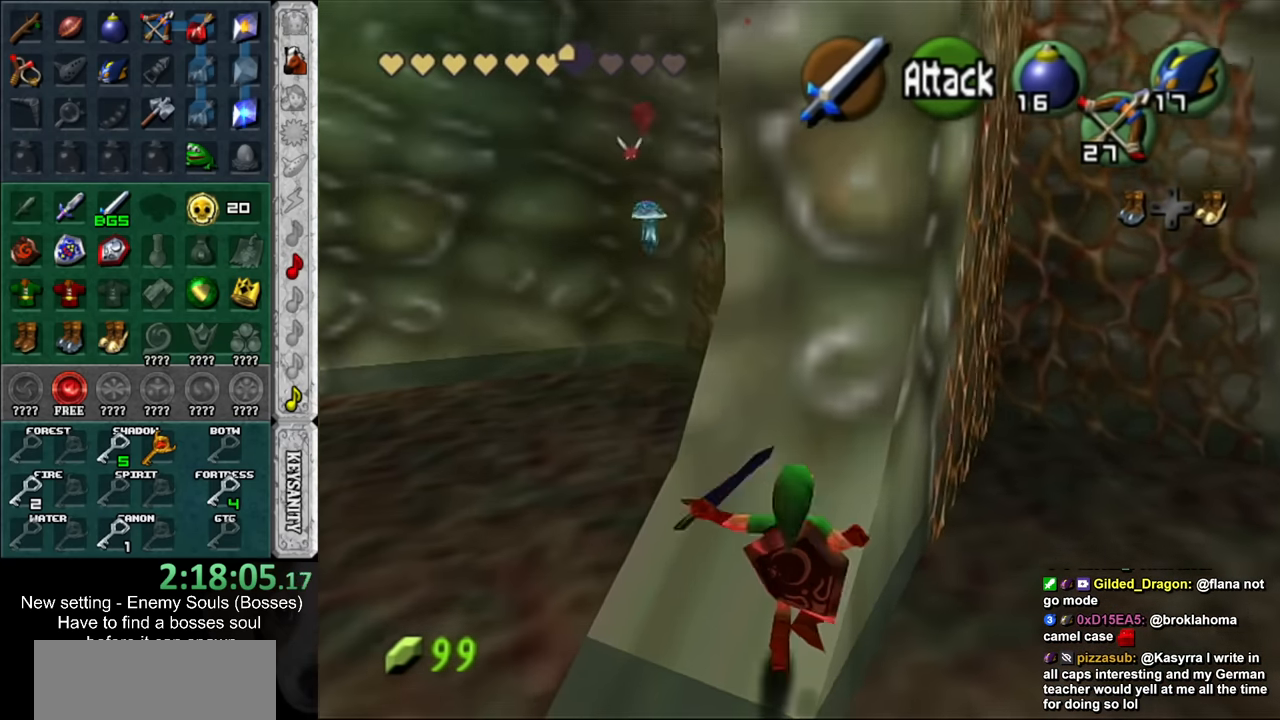
{"buttons": ["L1"], "left_stick": "left", "right_stick": "center", "events": [[366, "L1", "down"], [483, "left_stick", "left"]]}
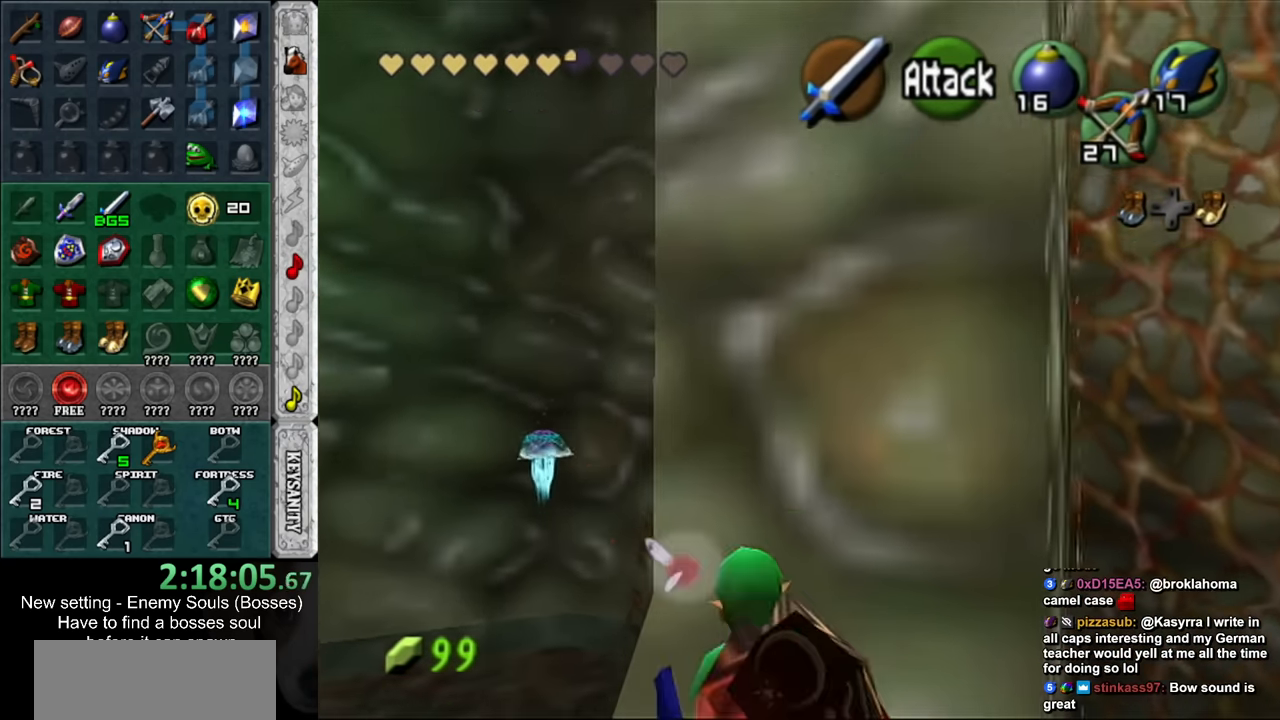
{"buttons": [], "left_stick": "center", "right_stick": "center", "events": [[83, "left_stick", "down-right"], [133, "left_stick", "up-right"], [166, "B", "down"], [200, "left_stick", "left"], [266, "B", "up"], [266, "left_stick", "down"], [333, "B", "down"], [333, "left_stick", "right"], [450, "left_stick", "center"], [483, "B", "up"], [483, "L1", "up"]]}
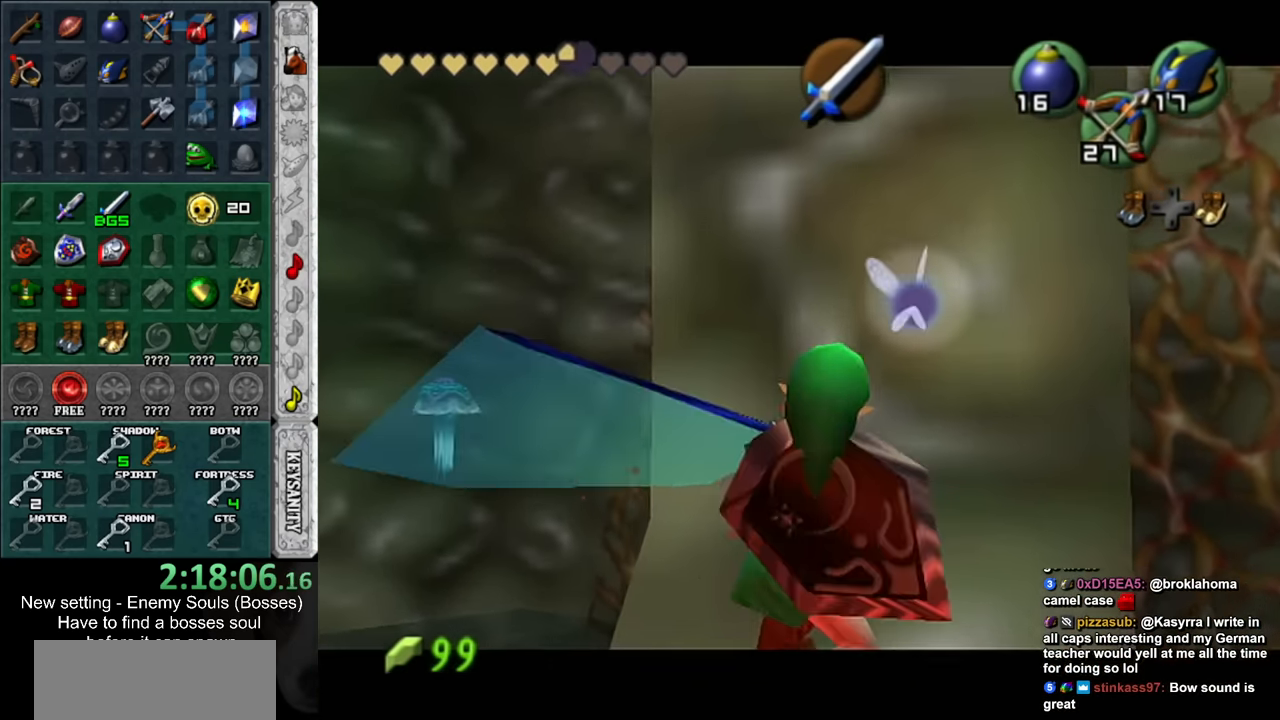
{"buttons": [], "left_stick": "up", "right_stick": "center", "events": [[450, "left_stick", "up"]]}
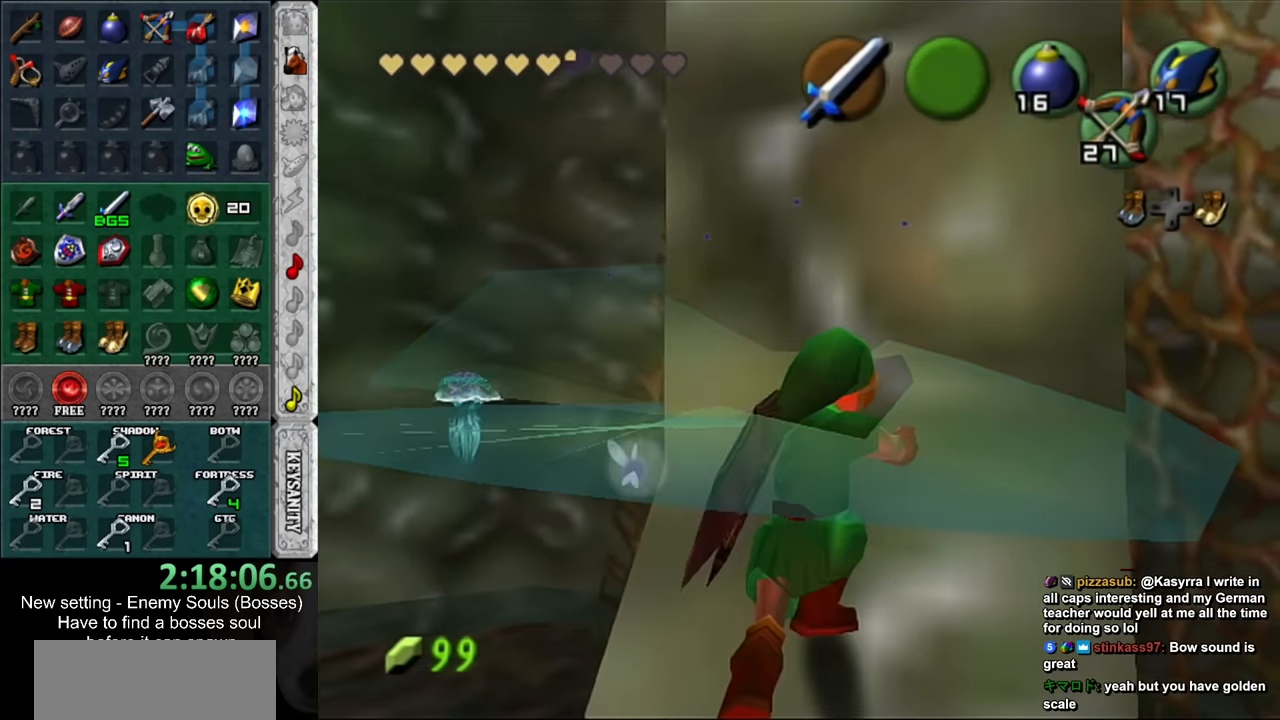
{"buttons": [], "left_stick": "up", "right_stick": "center", "events": []}
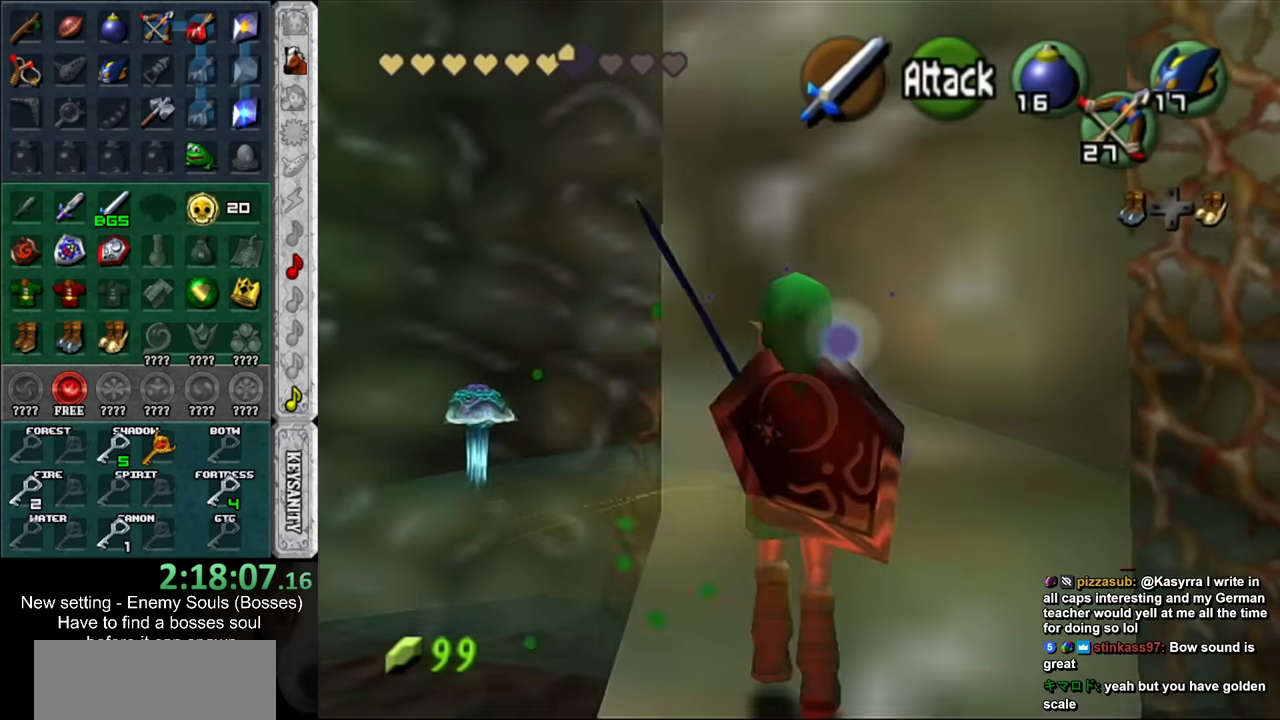
{"buttons": [], "left_stick": "center", "right_stick": "up", "events": [[417, "left_stick", "center"], [417, "right_stick", "up"]]}
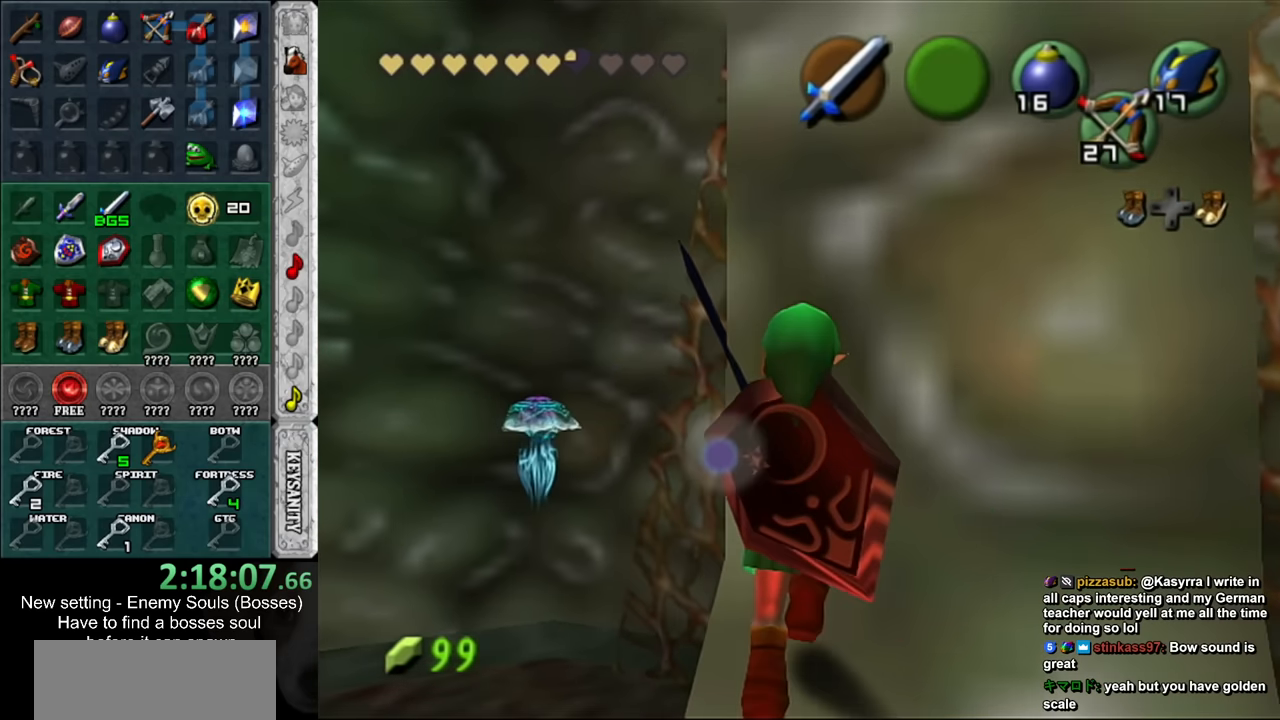
{"buttons": ["A"], "left_stick": "center", "right_stick": "center", "events": [[17, "right_stick", "center"], [233, "left_stick", "down-left"], [383, "left_stick", "center"], [433, "A", "down"]]}
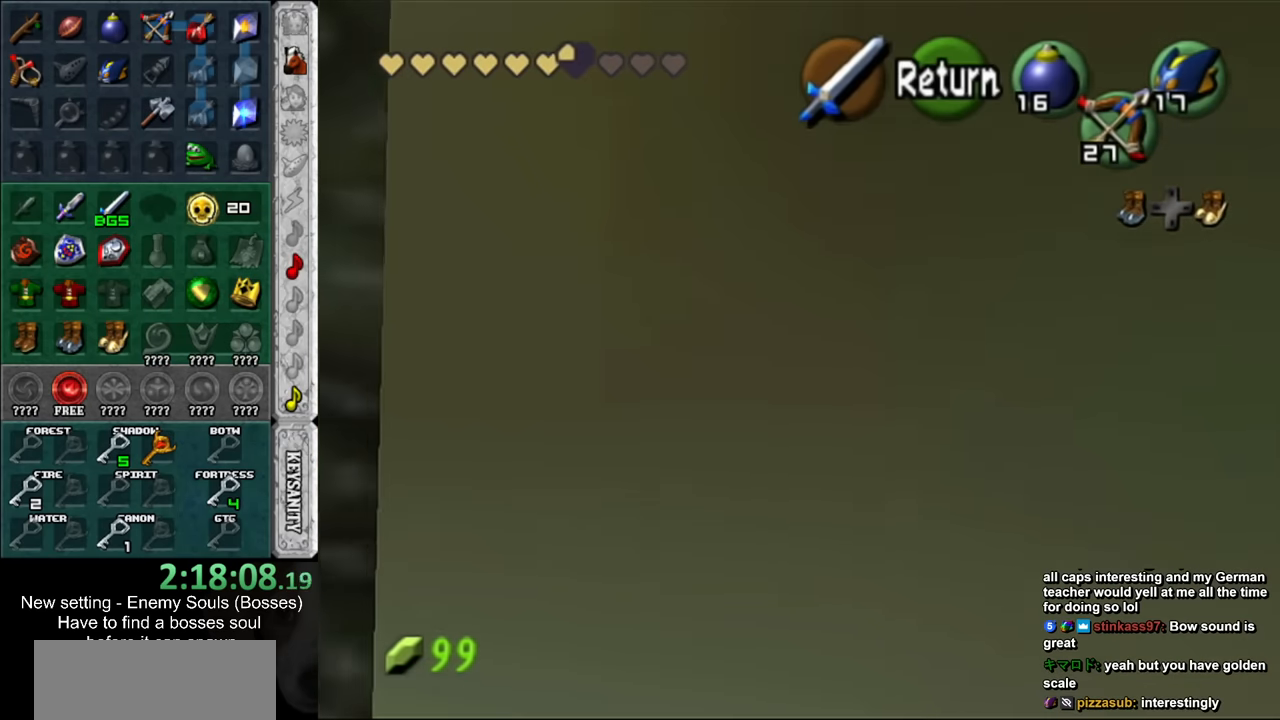
{"buttons": ["L1"], "left_stick": "center", "right_stick": "center", "events": [[17, "A", "up"], [200, "left_stick", "up-right"], [367, "L1", "down"], [383, "left_stick", "center"]]}
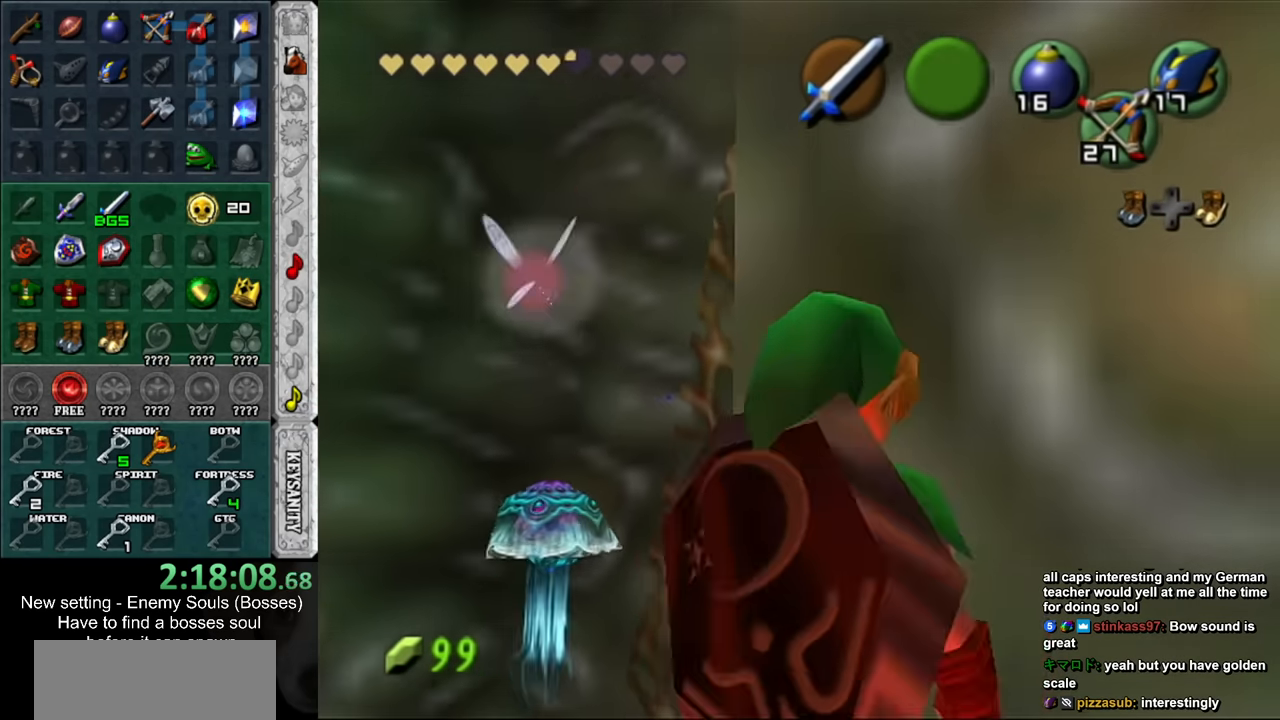
{"buttons": ["L1"], "left_stick": "center", "right_stick": "center", "events": [[117, "left_stick", "left"], [167, "A", "down"], [300, "A", "up"], [383, "left_stick", "center"]]}
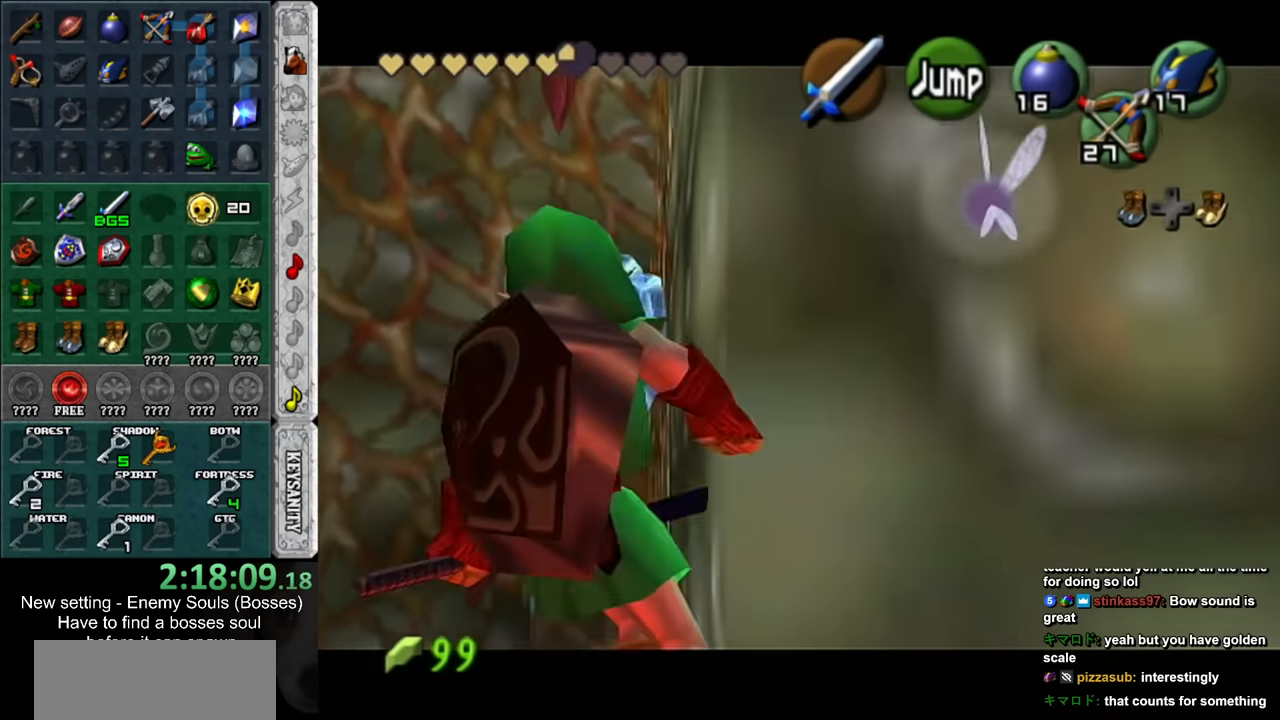
{"buttons": ["L1"], "left_stick": "center", "right_stick": "center", "events": [[17, "B", "down"], [133, "B", "up"]]}
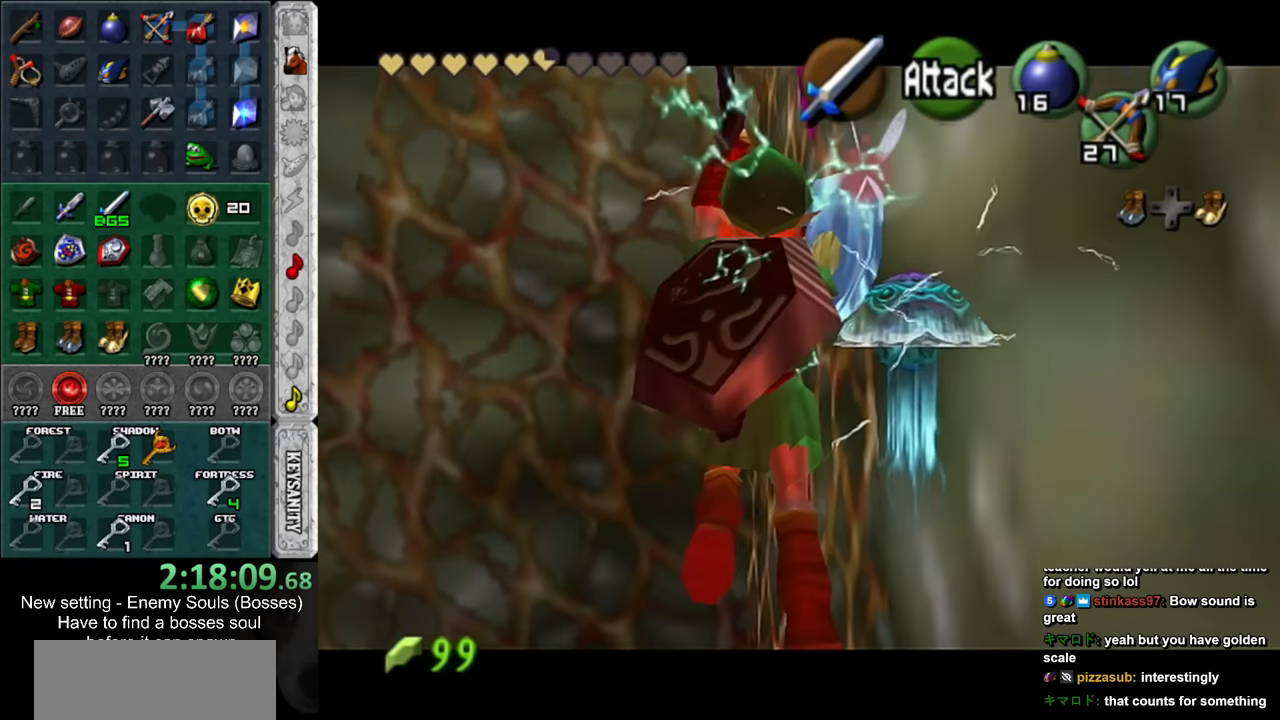
{"buttons": [], "left_stick": "center", "right_stick": "center", "events": [[50, "B", "down"], [200, "B", "up"], [333, "L1", "up"]]}
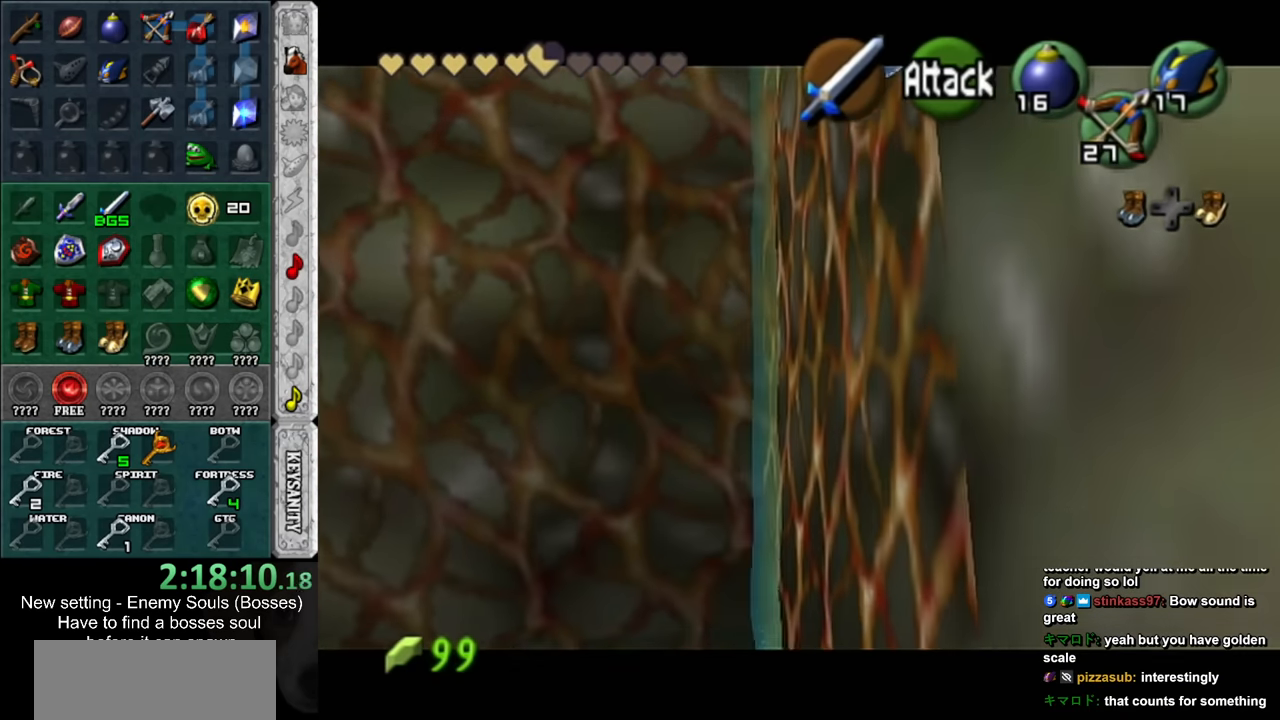
{"buttons": [], "left_stick": "left", "right_stick": "center", "events": [[17, "left_stick", "down-left"], [333, "left_stick", "left"]]}
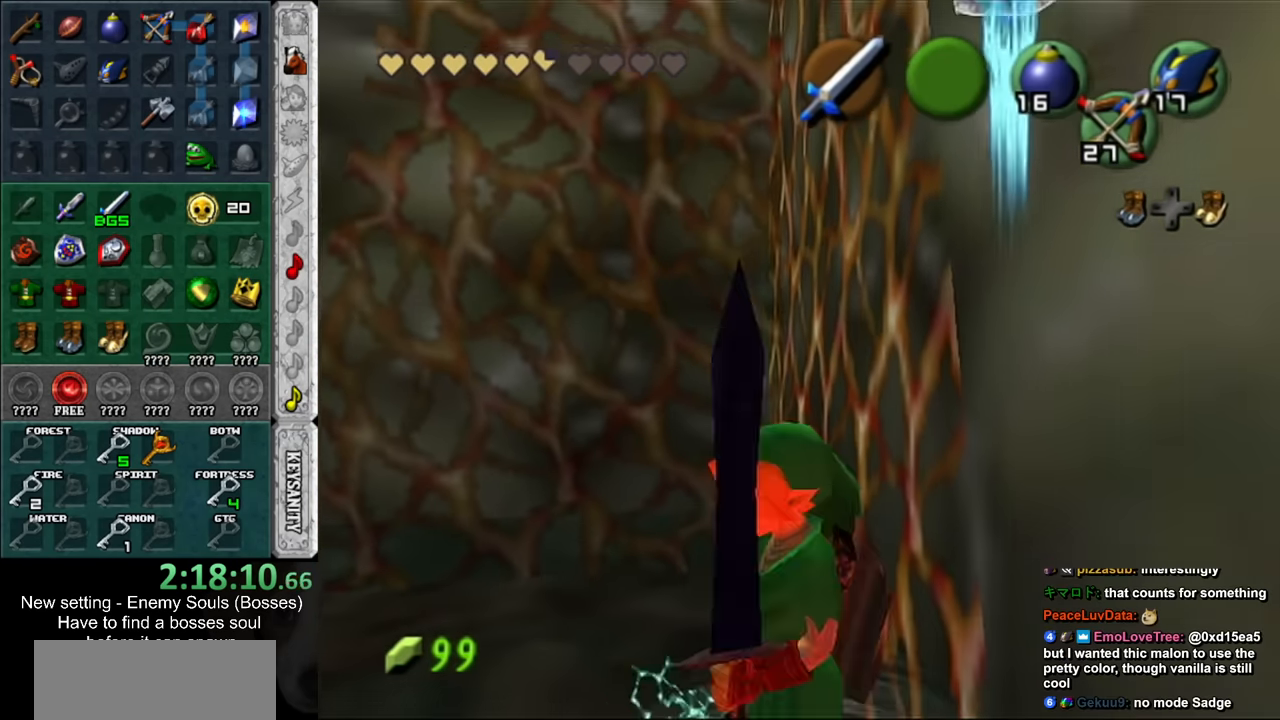
{"buttons": [], "left_stick": "right", "right_stick": "center", "events": [[417, "left_stick", "center"], [483, "left_stick", "right"]]}
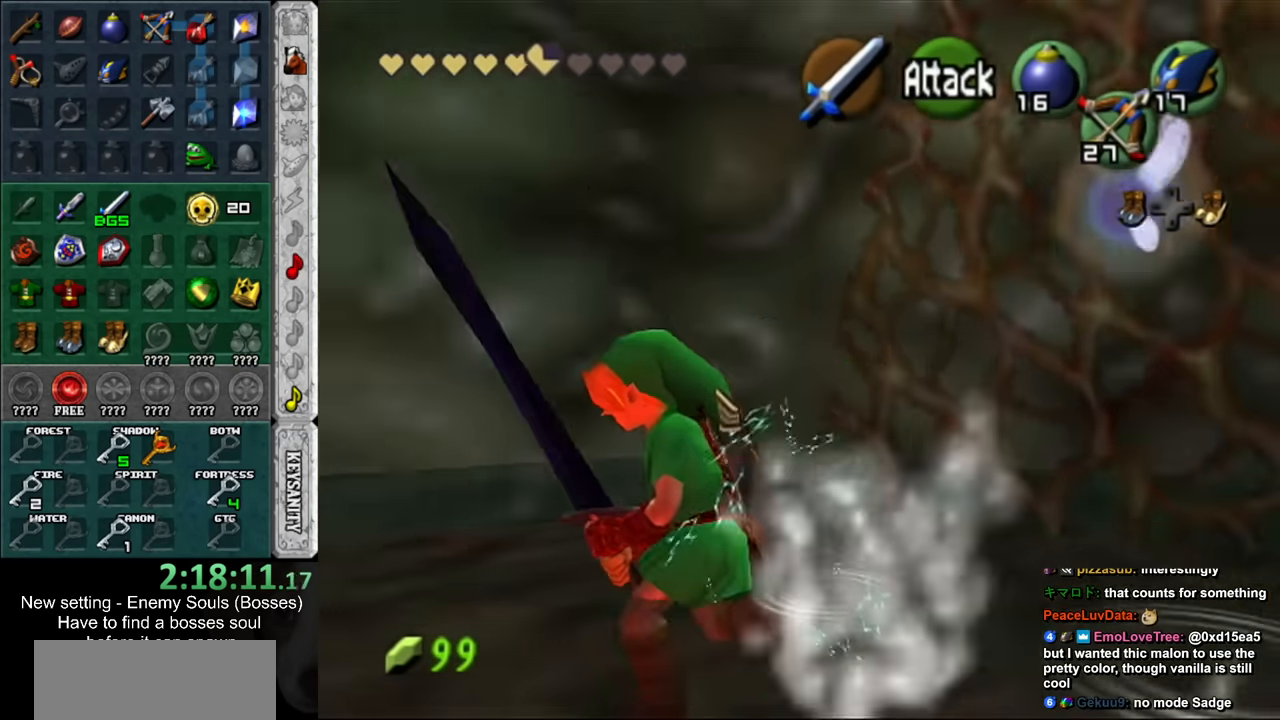
{"buttons": [], "left_stick": "up-right", "right_stick": "center", "events": [[83, "left_stick", "down-right"], [200, "L1", "down"], [233, "left_stick", "center"], [417, "L1", "up"], [417, "left_stick", "up-right"]]}
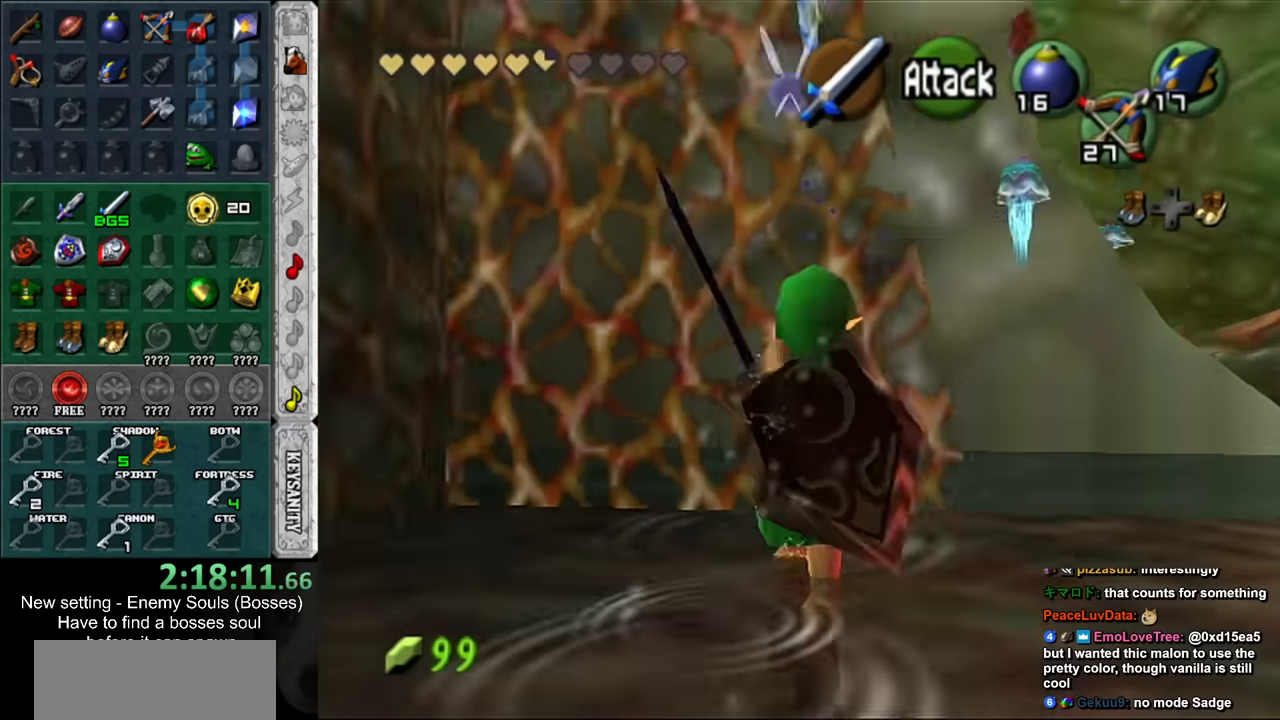
{"buttons": [], "left_stick": "up-left", "right_stick": "center", "events": [[117, "left_stick", "up"], [267, "left_stick", "up-left"]]}
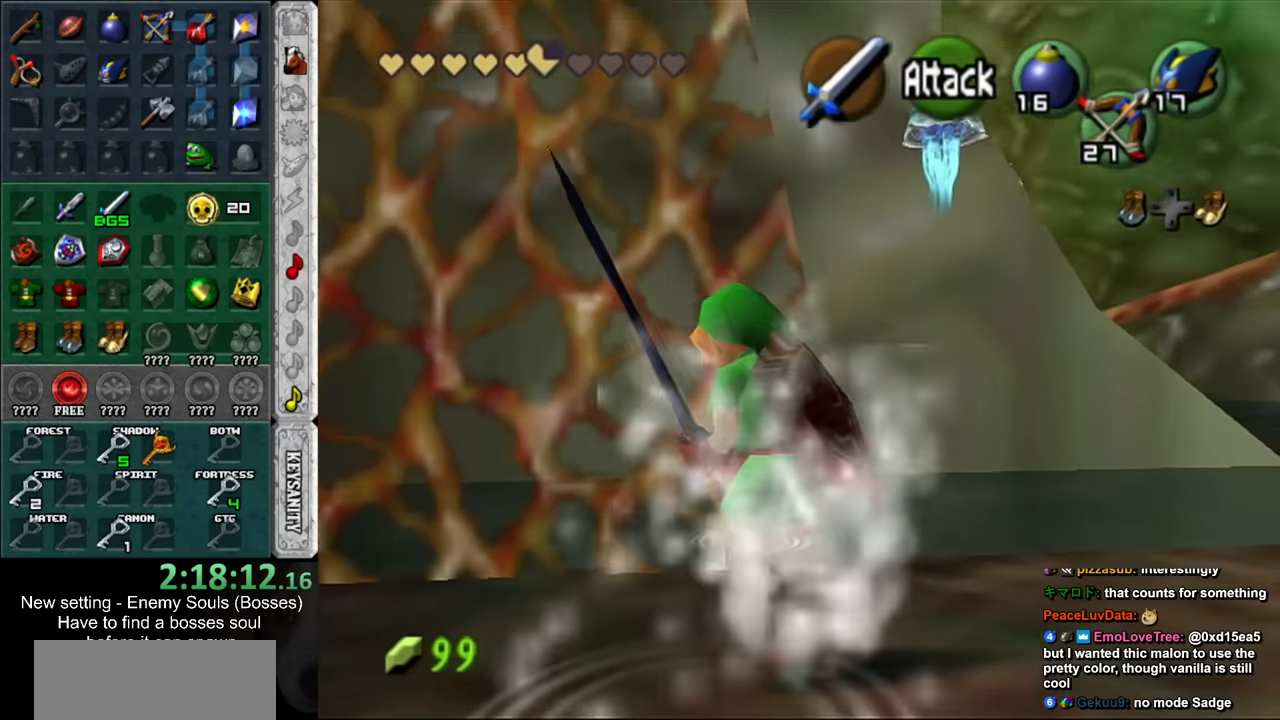
{"buttons": [], "left_stick": "up", "right_stick": "center", "events": [[83, "left_stick", "up"]]}
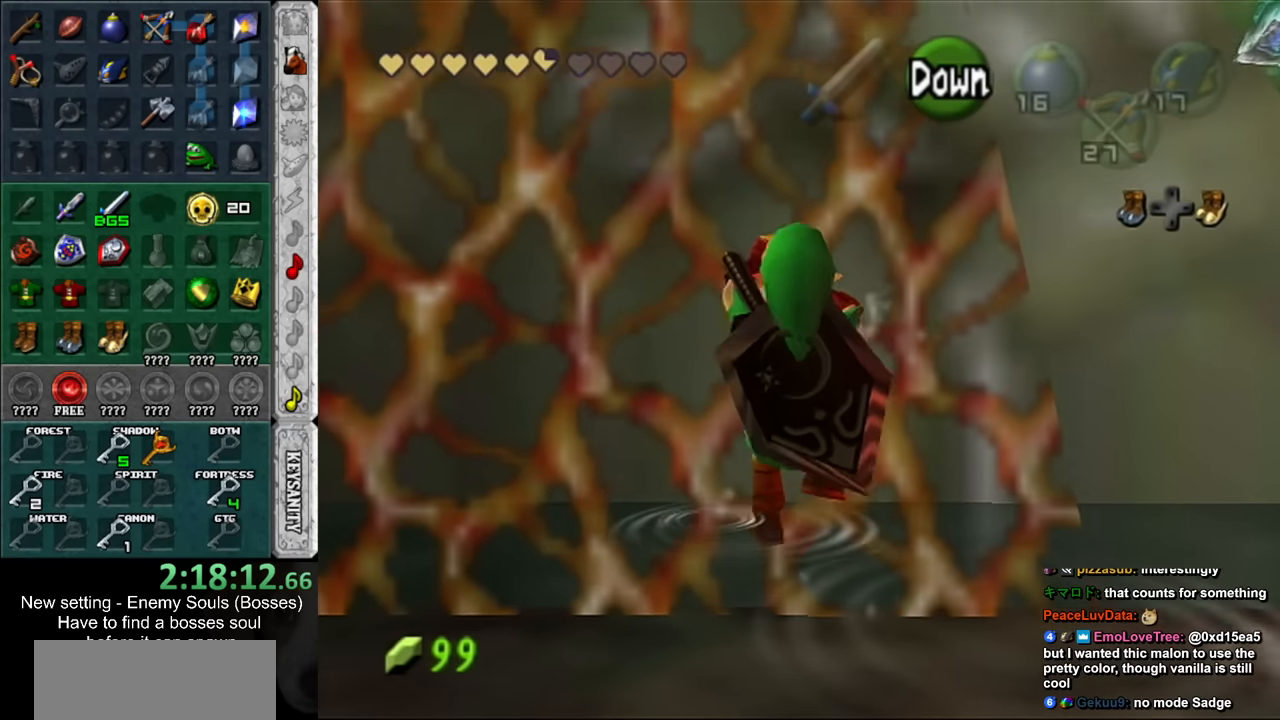
{"buttons": [], "left_stick": "up", "right_stick": "center", "events": []}
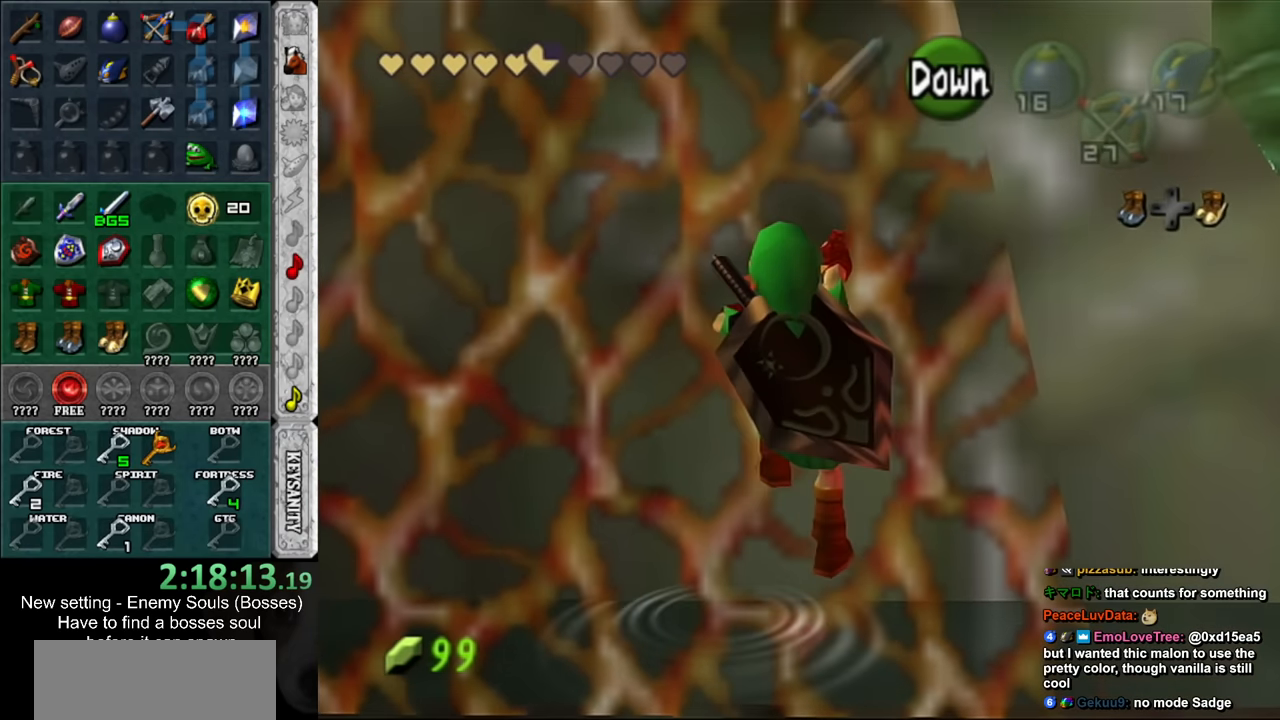
{"buttons": [], "left_stick": "up", "right_stick": "center", "events": []}
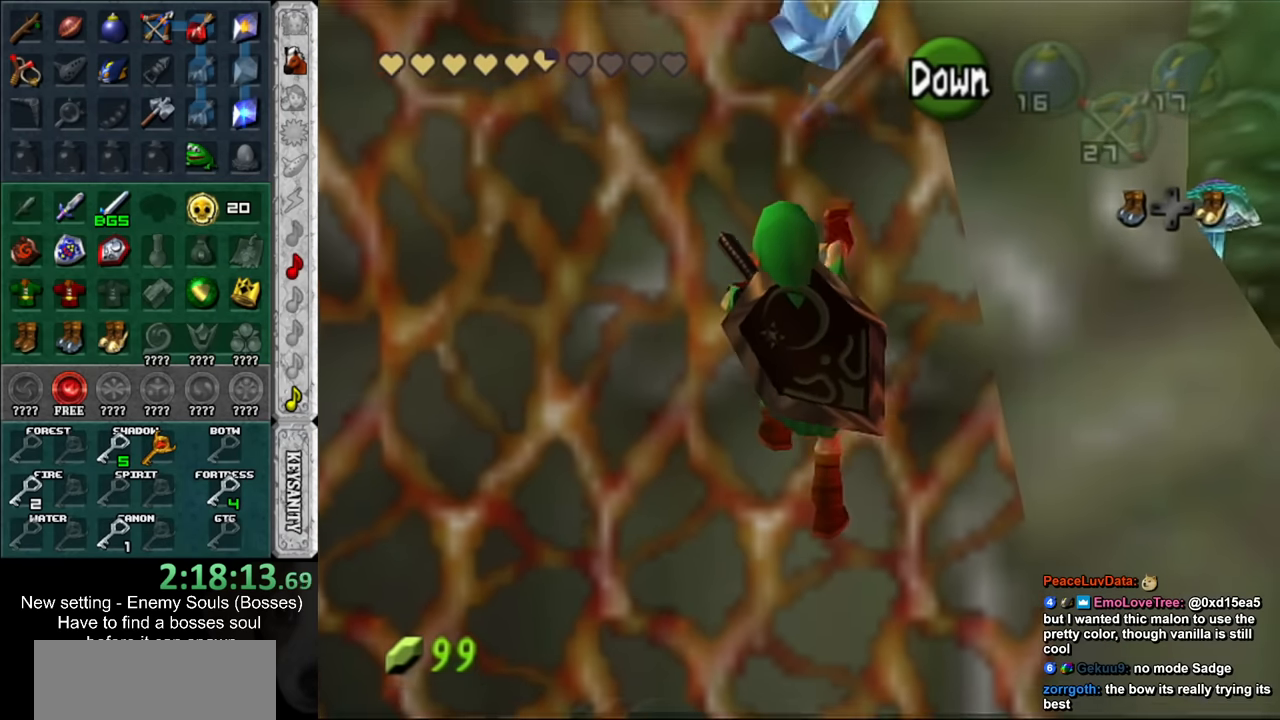
{"buttons": [], "left_stick": "up", "right_stick": "center", "events": []}